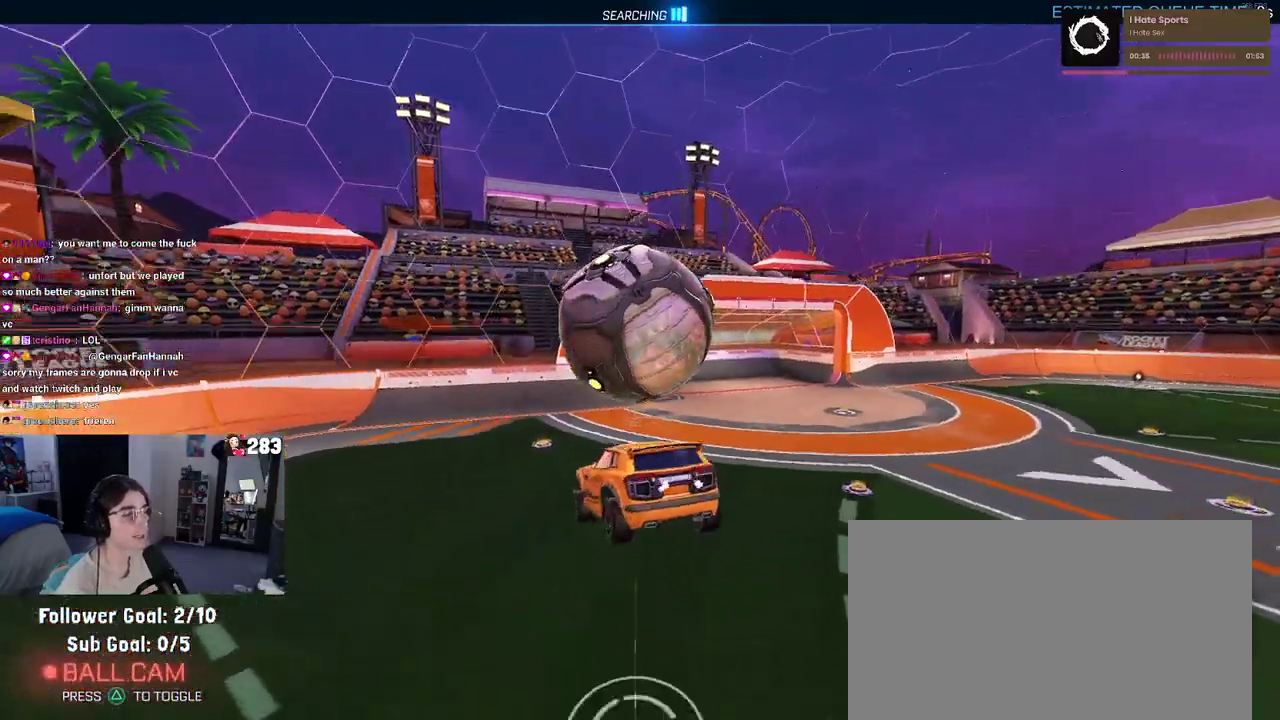
Gameplay with a controller (PlayStation layout); each line is a JSON object with the inputs held at the frame after it. "events" lists button and stick changes between this image and that frame as [ms after this image, input, new state], when the widget could be followed in between. Not read: L1 R1 R2.
{"buttons": ["CROSS"], "left_stick": "down", "right_stick": "center"}
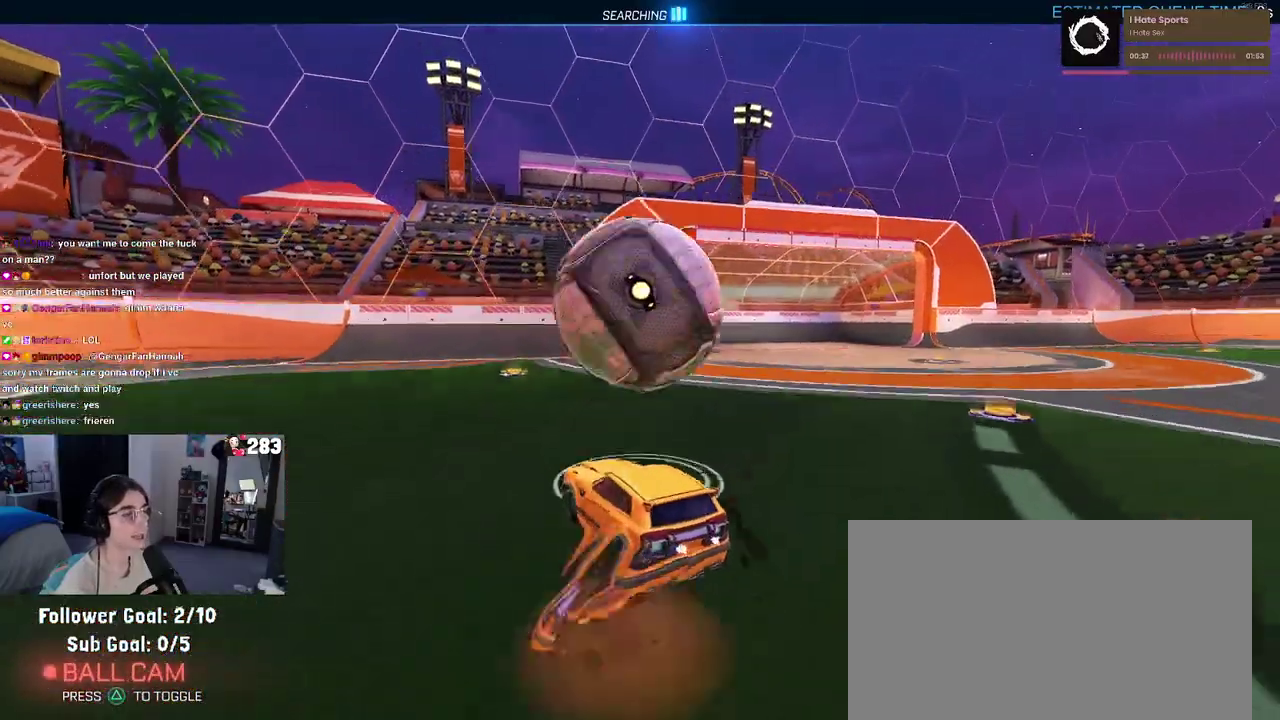
{"buttons": [], "left_stick": "up-right", "right_stick": "center", "events": [[67, "CROSS", "up"], [83, "left_stick", "center"], [117, "CROSS", "down"], [200, "left_stick", "down-right"], [267, "CROSS", "up"], [300, "left_stick", "right"], [350, "left_stick", "up-right"]]}
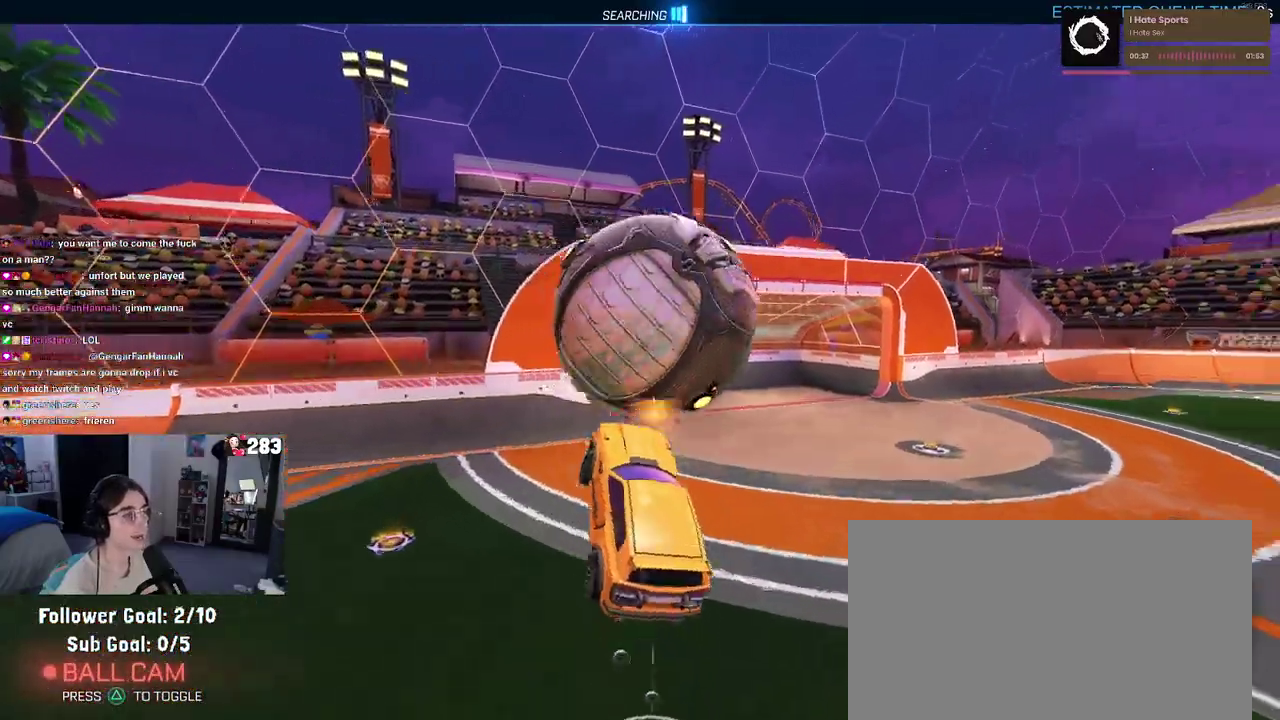
{"buttons": [], "left_stick": "right", "right_stick": "center", "events": [[133, "left_stick", "up"], [267, "left_stick", "center"], [400, "left_stick", "right"]]}
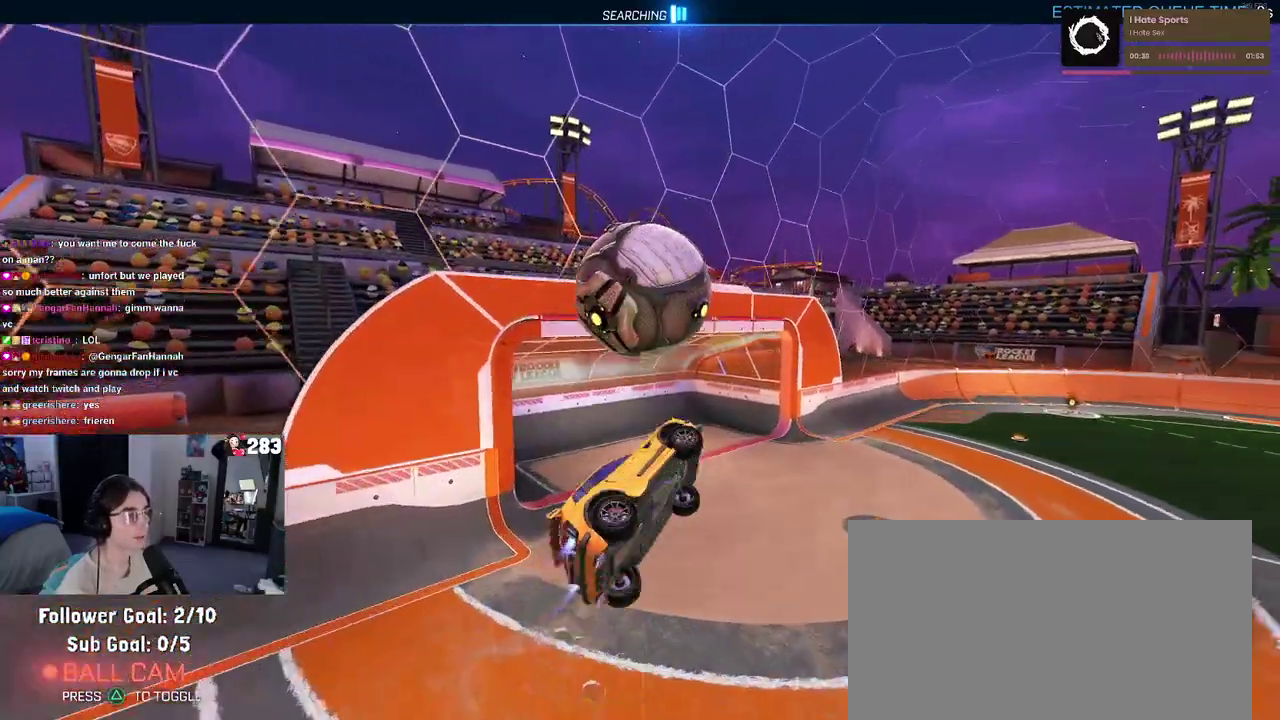
{"buttons": [], "left_stick": "down-left", "right_stick": "center", "events": [[150, "left_stick", "up-left"], [217, "left_stick", "left"], [483, "left_stick", "down-left"]]}
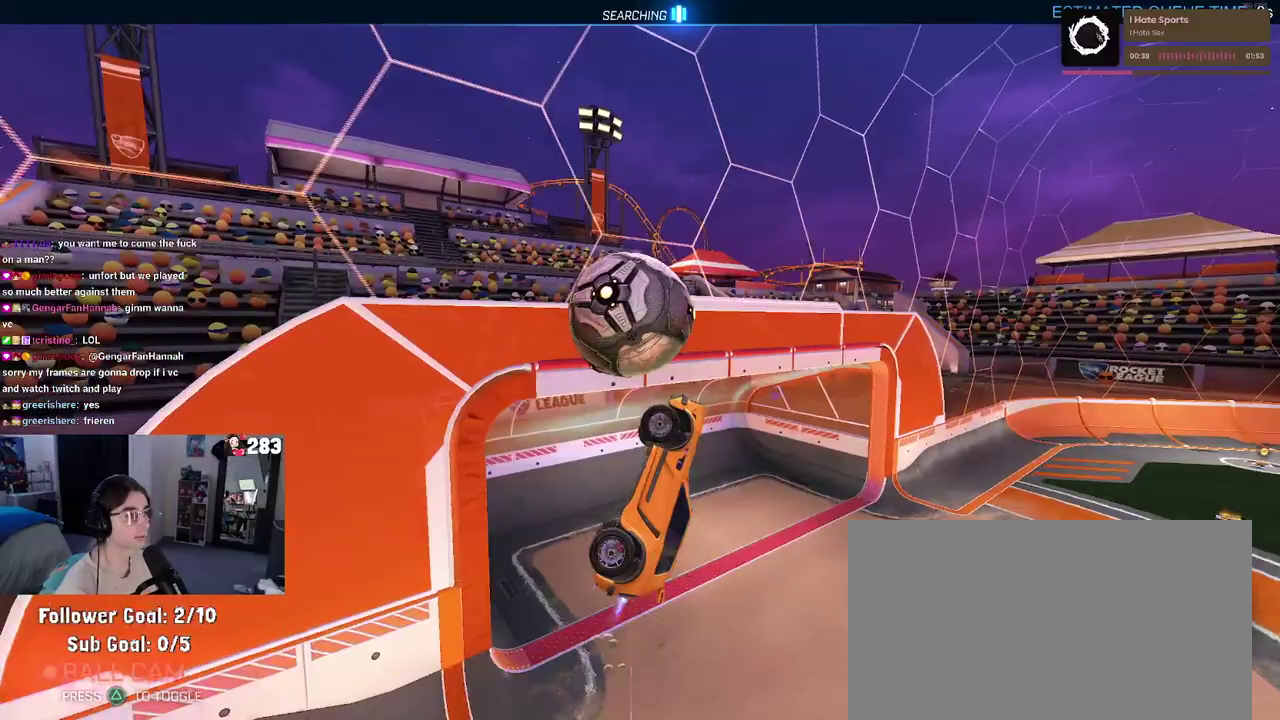
{"buttons": [], "left_stick": "up-right", "right_stick": "center", "events": [[33, "left_stick", "center"], [83, "left_stick", "down-right"], [233, "left_stick", "right"], [333, "left_stick", "up-right"]]}
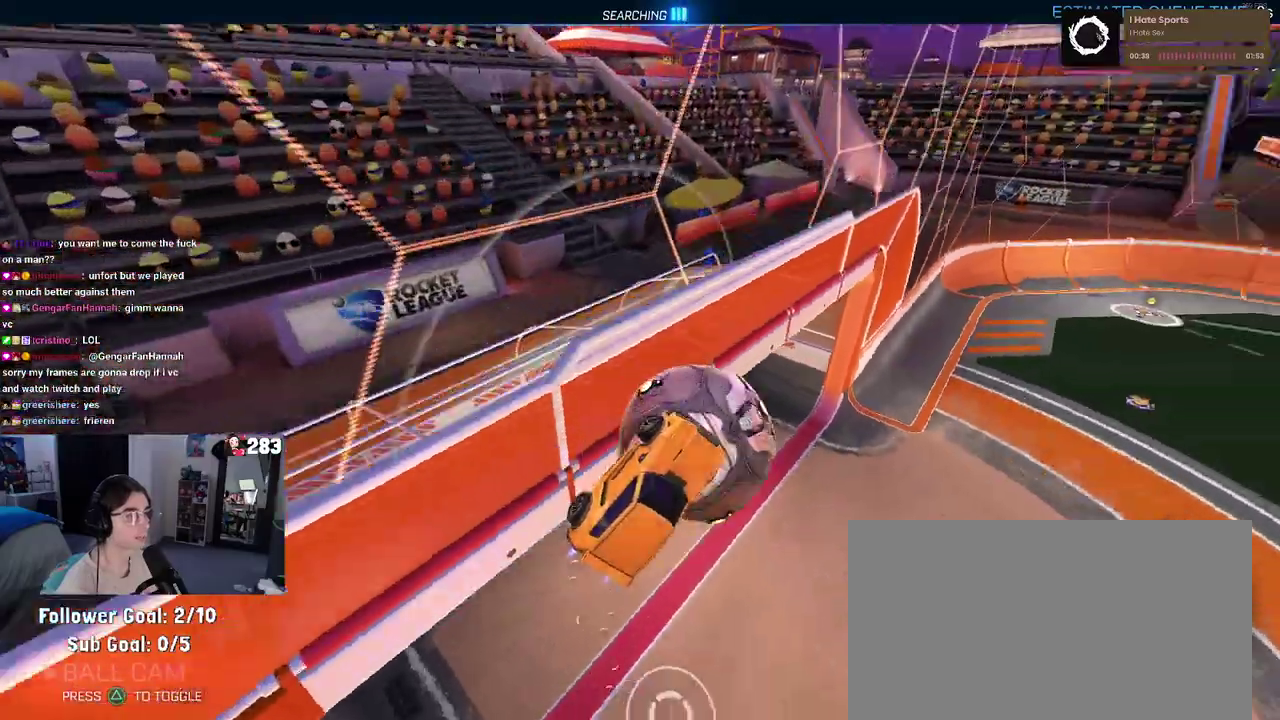
{"buttons": [], "left_stick": "center", "right_stick": "center", "events": [[217, "left_stick", "right"], [467, "left_stick", "center"]]}
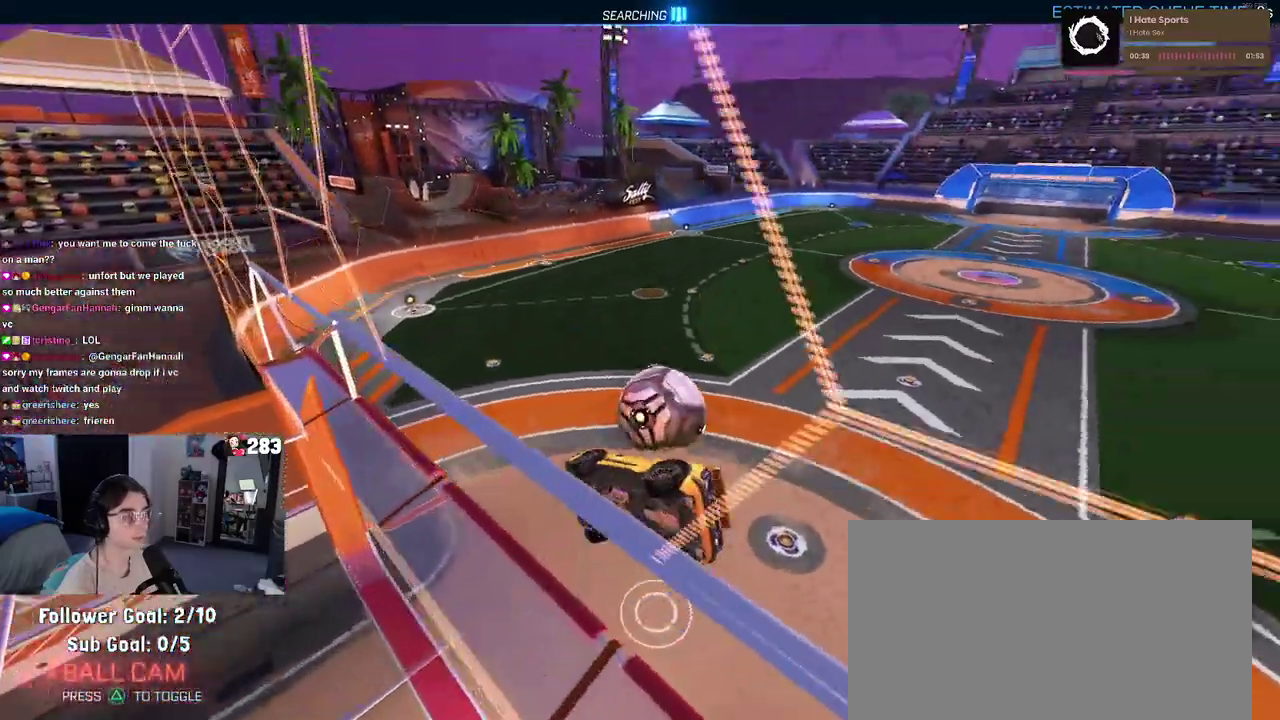
{"buttons": [], "left_stick": "left", "right_stick": "center", "events": [[200, "R3", "down"], [200, "right_stick", "down"], [300, "R3", "up"], [300, "right_stick", "center"], [317, "left_stick", "left"]]}
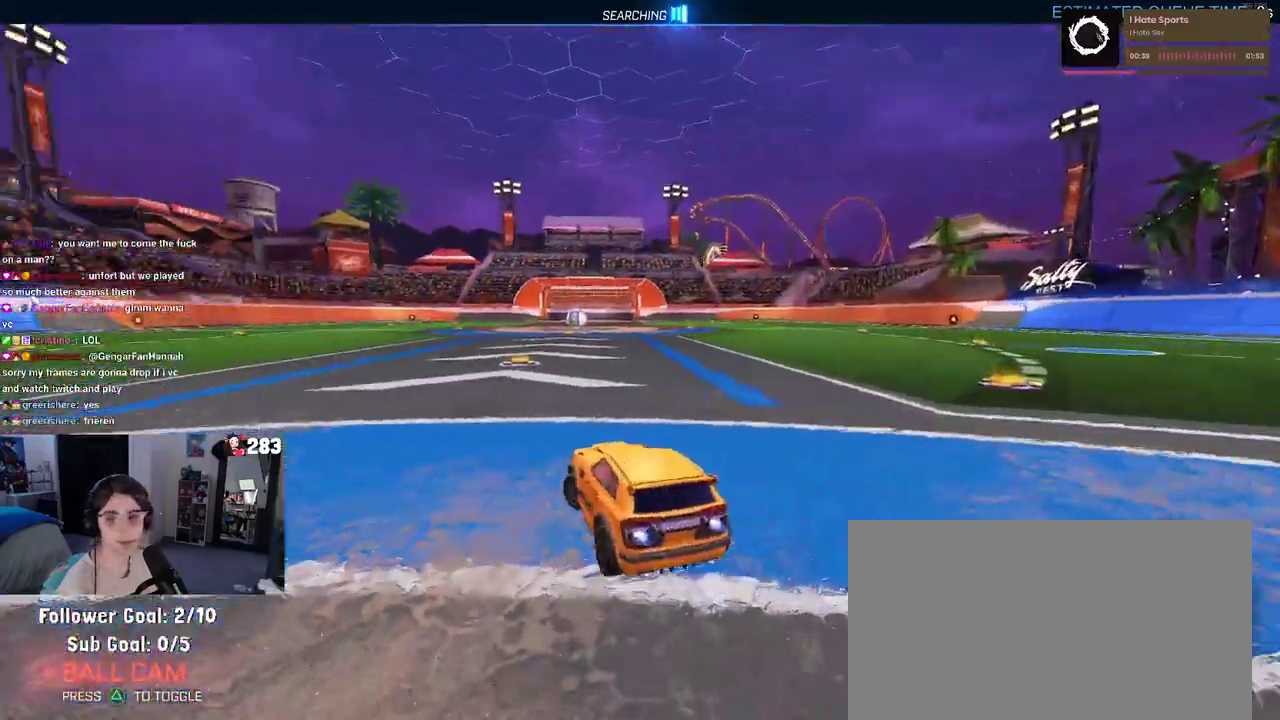
{"buttons": [], "left_stick": "center", "right_stick": "center", "events": [[50, "TRIANGLE", "down"], [67, "left_stick", "center"], [200, "TRIANGLE", "up"], [333, "DPAD_UP", "down"], [383, "DPAD_UP", "up"]]}
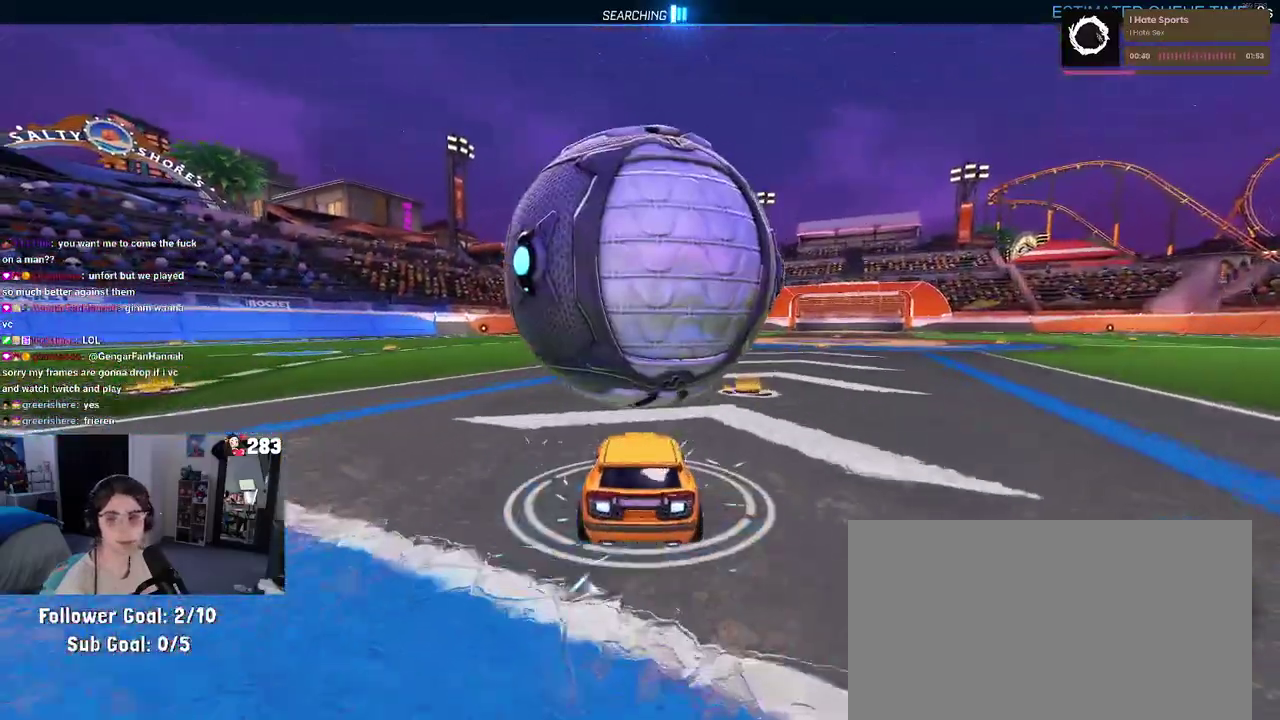
{"buttons": ["SQUARE"], "left_stick": "center", "right_stick": "center", "events": [[150, "left_stick", "right"], [217, "left_stick", "center"], [483, "SQUARE", "down"]]}
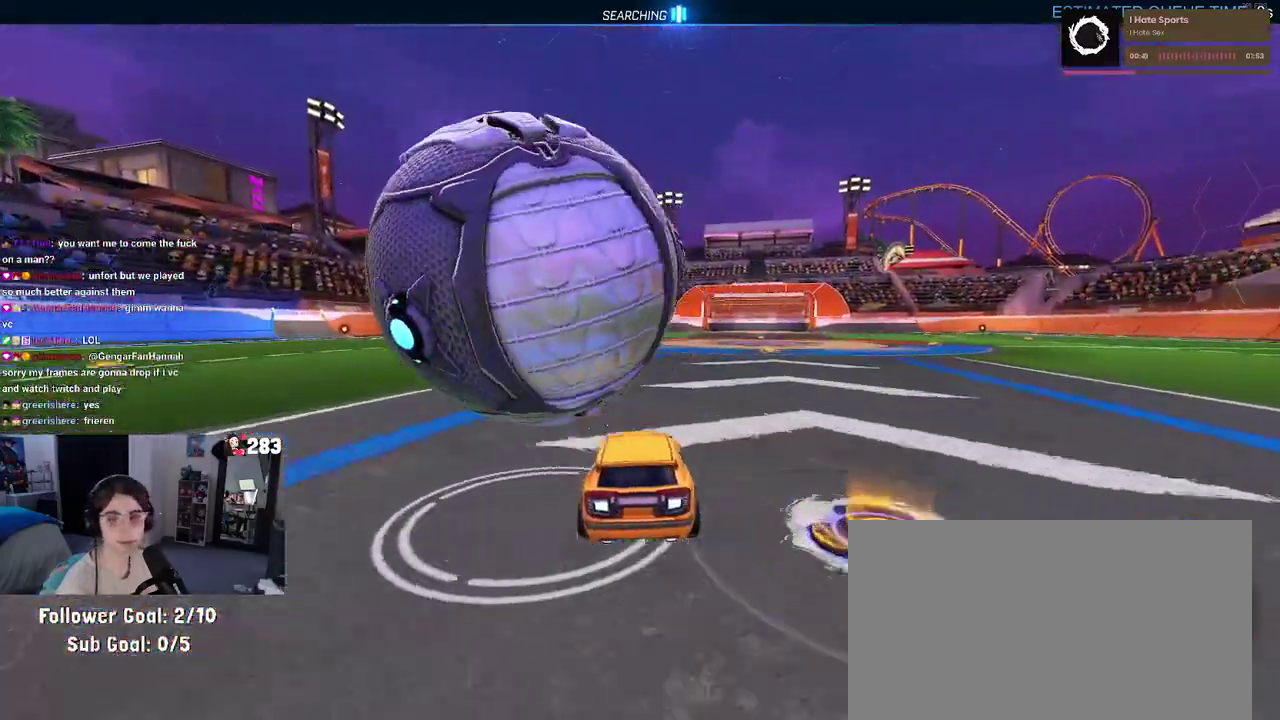
{"buttons": [], "left_stick": "left", "right_stick": "center", "events": [[50, "left_stick", "left"], [283, "SQUARE", "up"]]}
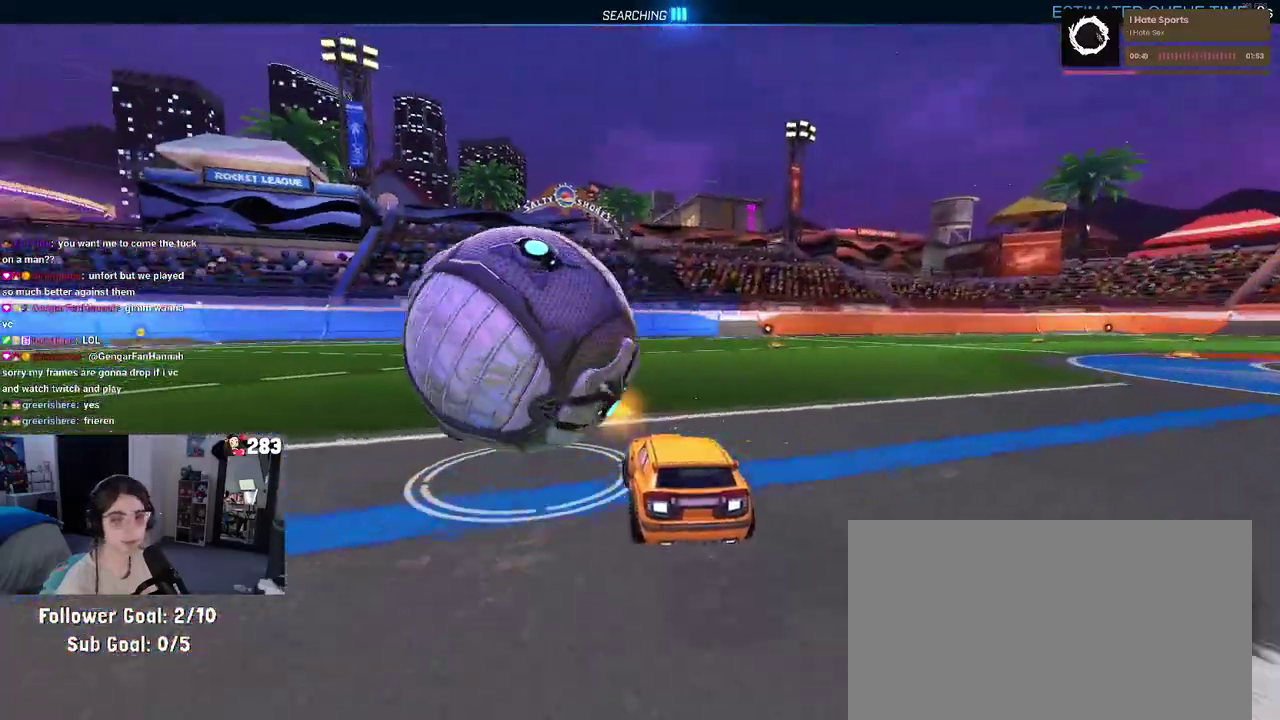
{"buttons": [], "left_stick": "center", "right_stick": "center", "events": [[50, "left_stick", "center"], [233, "left_stick", "left"], [367, "left_stick", "center"]]}
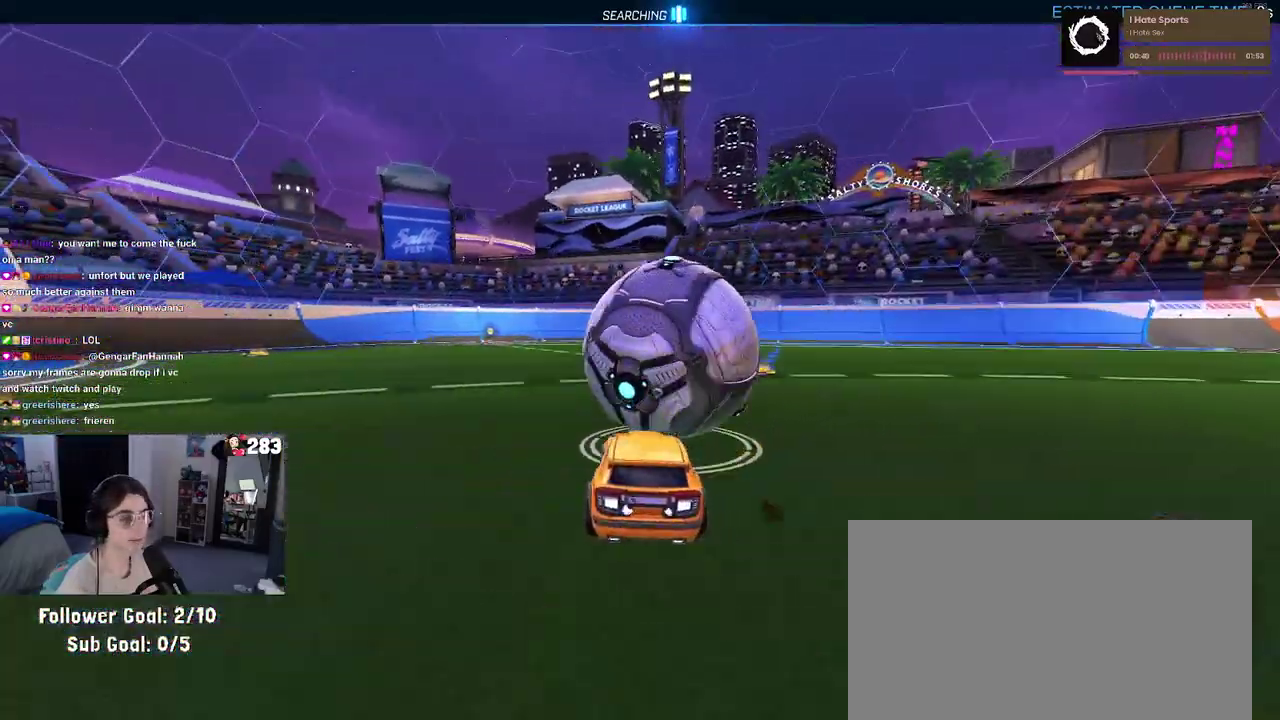
{"buttons": [], "left_stick": "right", "right_stick": "center", "events": [[200, "left_stick", "right"]]}
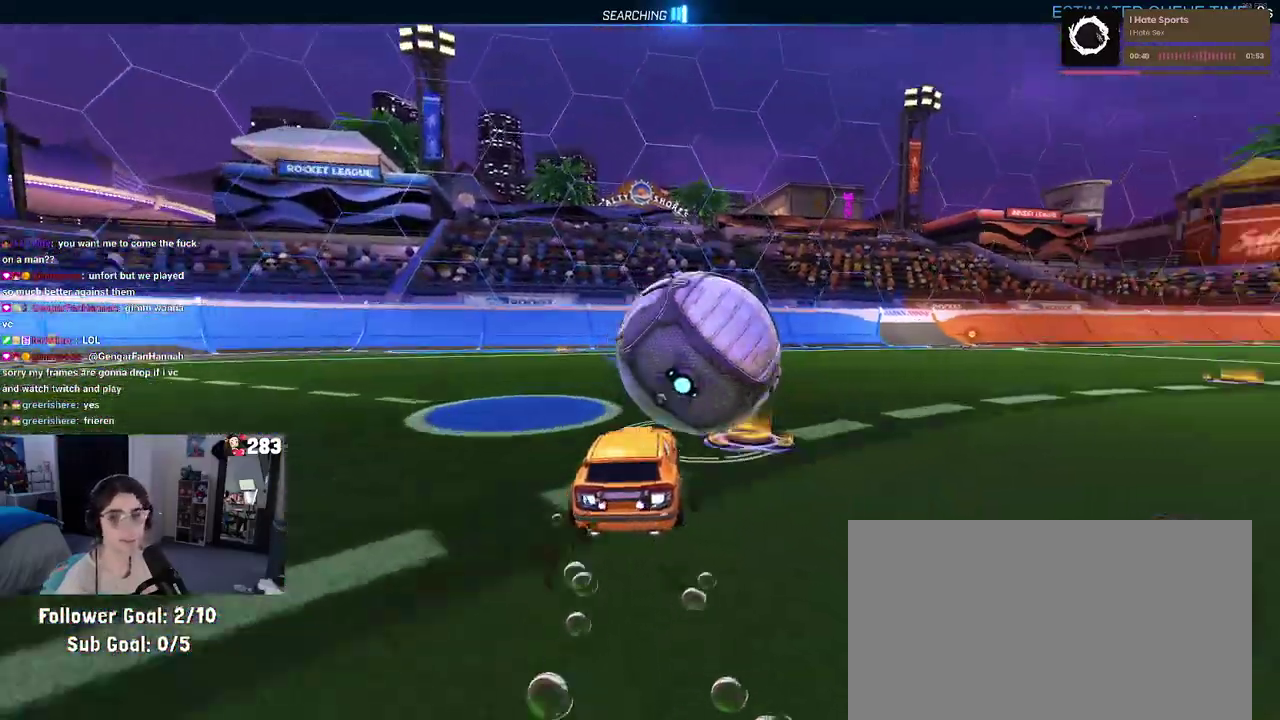
{"buttons": [], "left_stick": "left", "right_stick": "center", "events": [[83, "left_stick", "center"], [200, "TRIANGLE", "down"], [317, "TRIANGLE", "up"], [317, "left_stick", "left"]]}
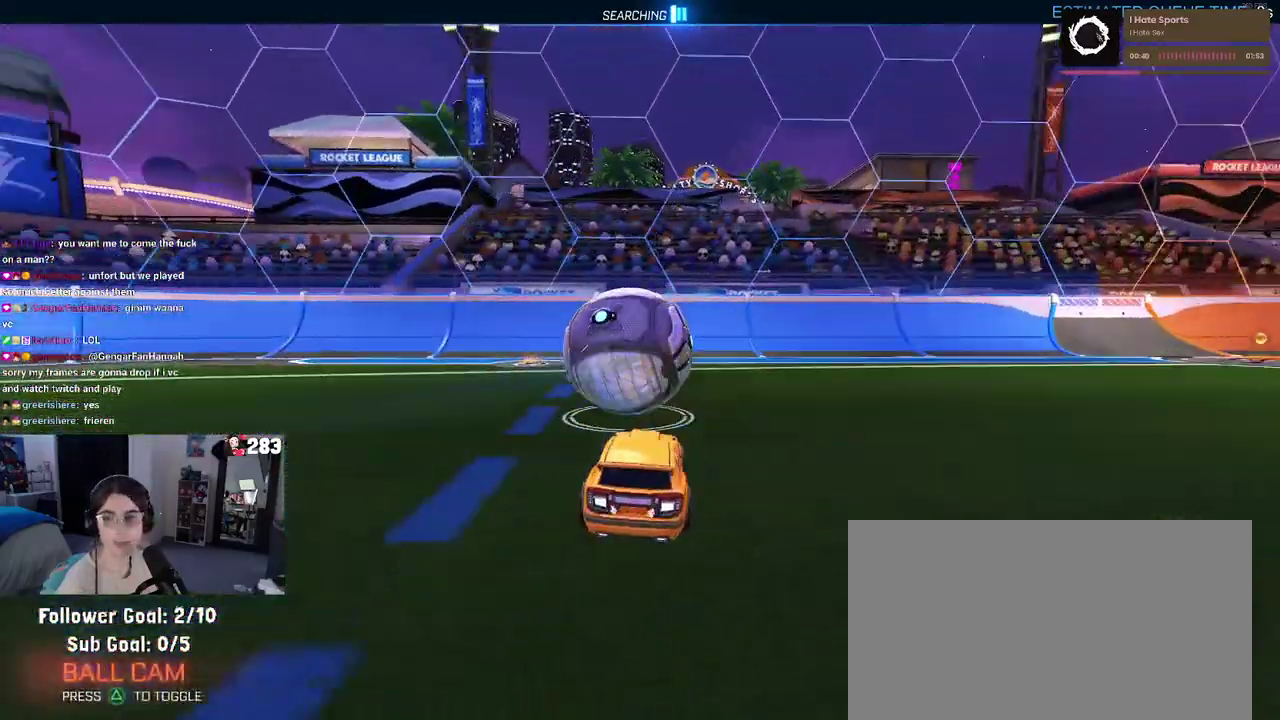
{"buttons": [], "left_stick": "center", "right_stick": "center", "events": [[100, "left_stick", "center"], [217, "left_stick", "right"], [383, "left_stick", "center"]]}
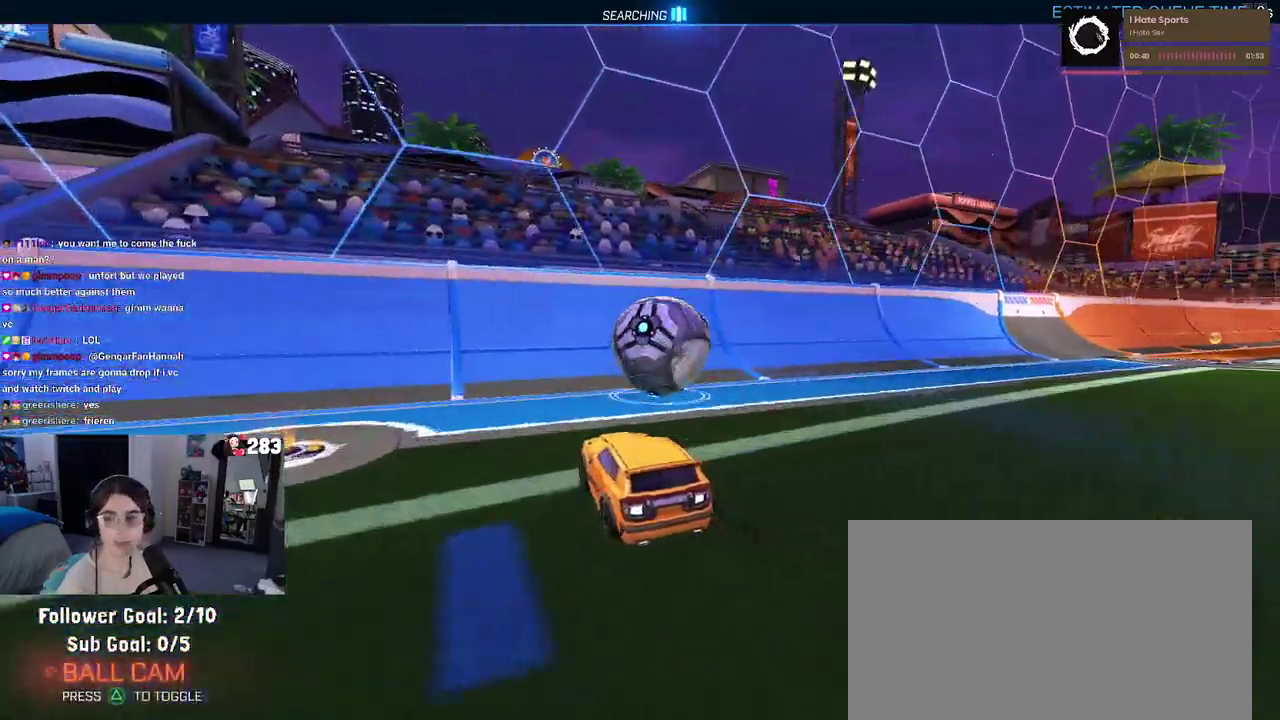
{"buttons": [], "left_stick": "center", "right_stick": "center", "events": [[283, "left_stick", "right"], [467, "left_stick", "center"]]}
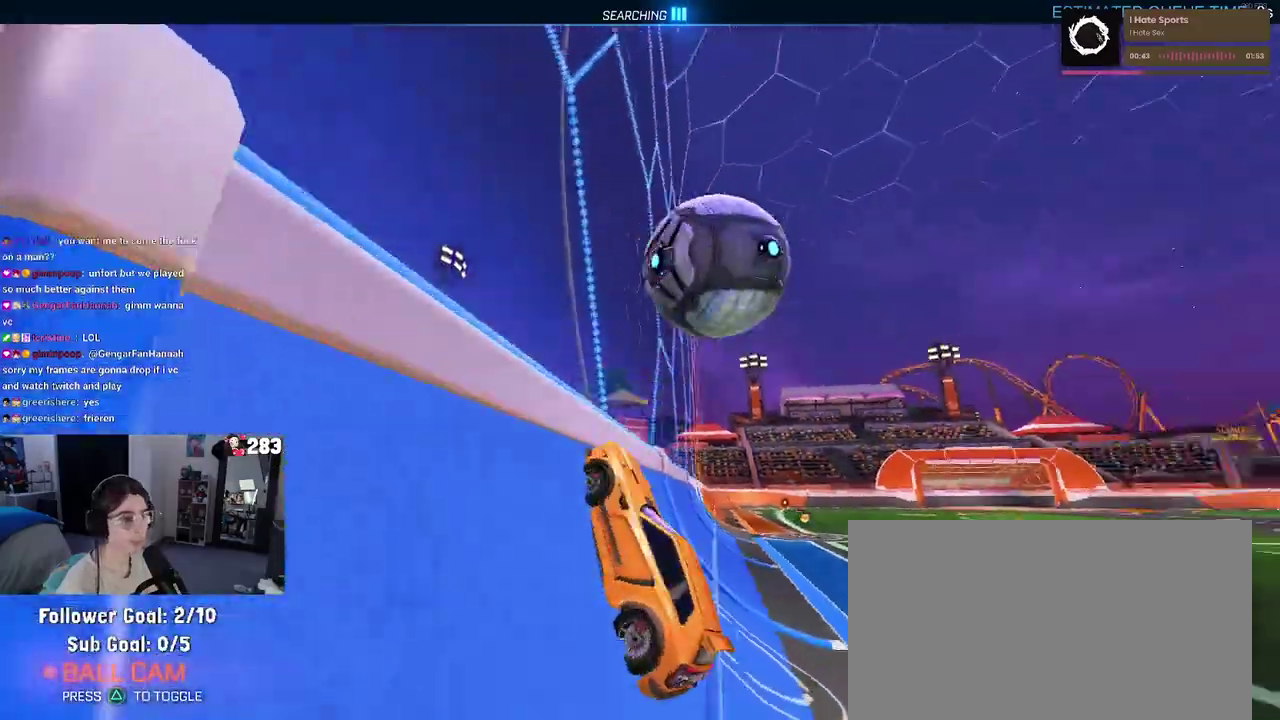
{"buttons": [], "left_stick": "right", "right_stick": "center", "events": [[367, "left_stick", "right"]]}
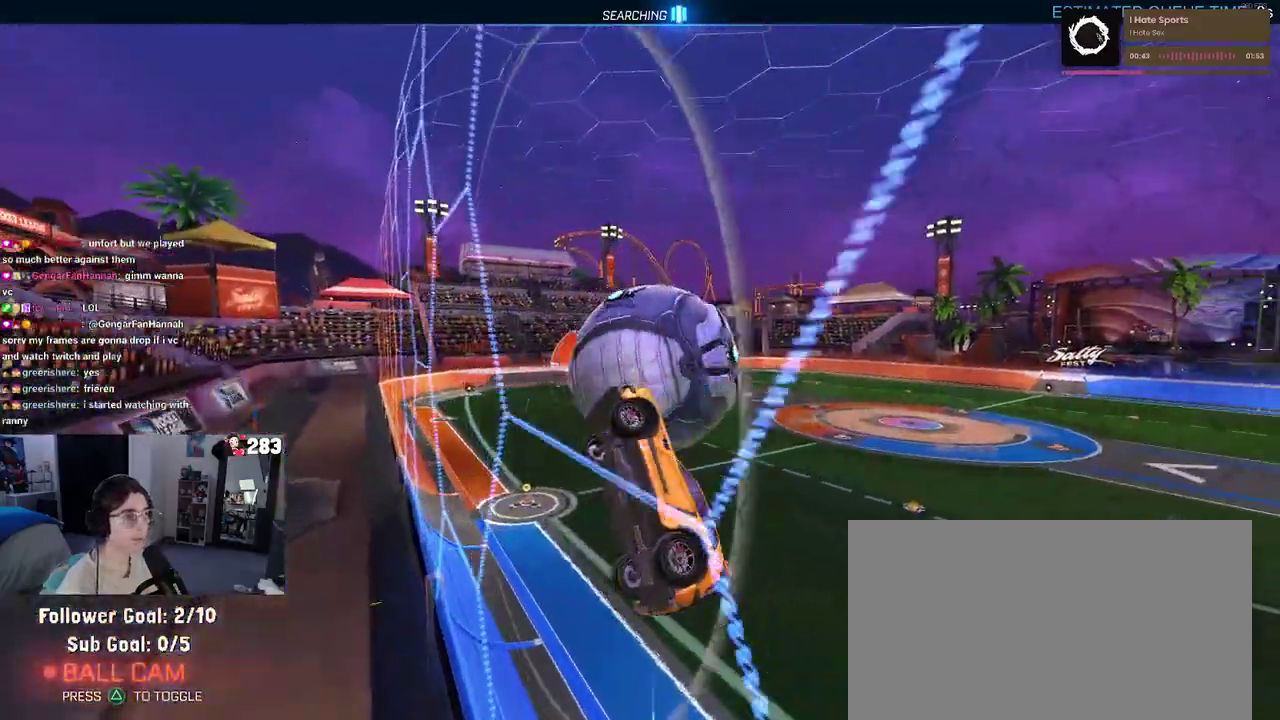
{"buttons": [], "left_stick": "down-right", "right_stick": "center", "events": [[17, "left_stick", "center"], [33, "L2", "down"], [150, "L2", "up"], [267, "left_stick", "right"], [417, "left_stick", "down-right"]]}
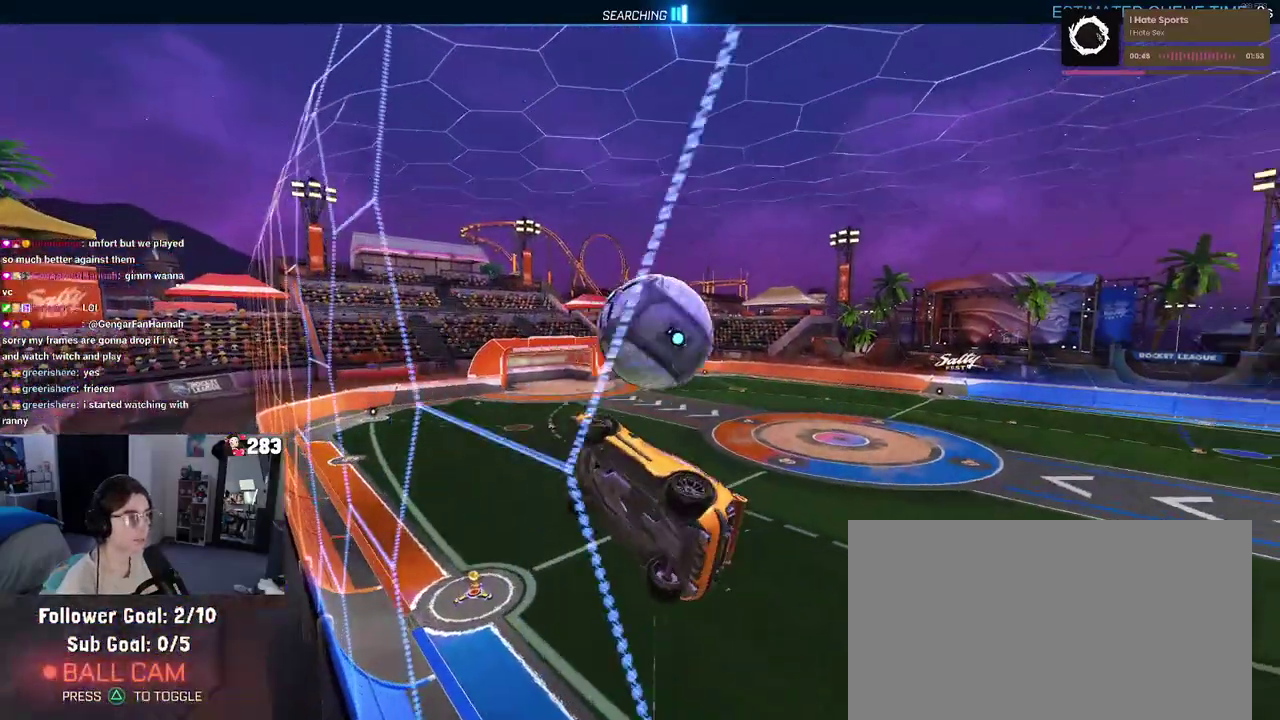
{"buttons": [], "left_stick": "down", "right_stick": "center", "events": [[33, "CROSS", "down"], [50, "left_stick", "down"], [200, "CROSS", "up"]]}
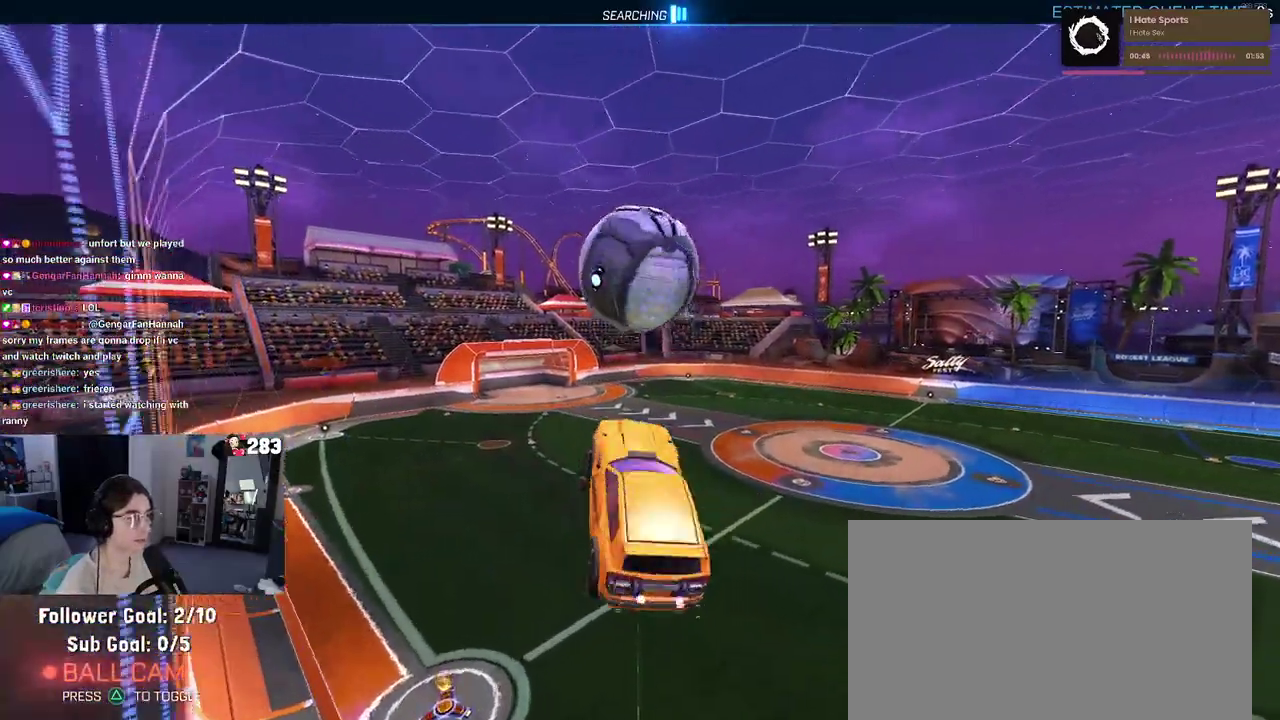
{"buttons": [], "left_stick": "down-right", "right_stick": "center", "events": [[183, "left_stick", "center"], [367, "left_stick", "down"], [450, "left_stick", "down-right"]]}
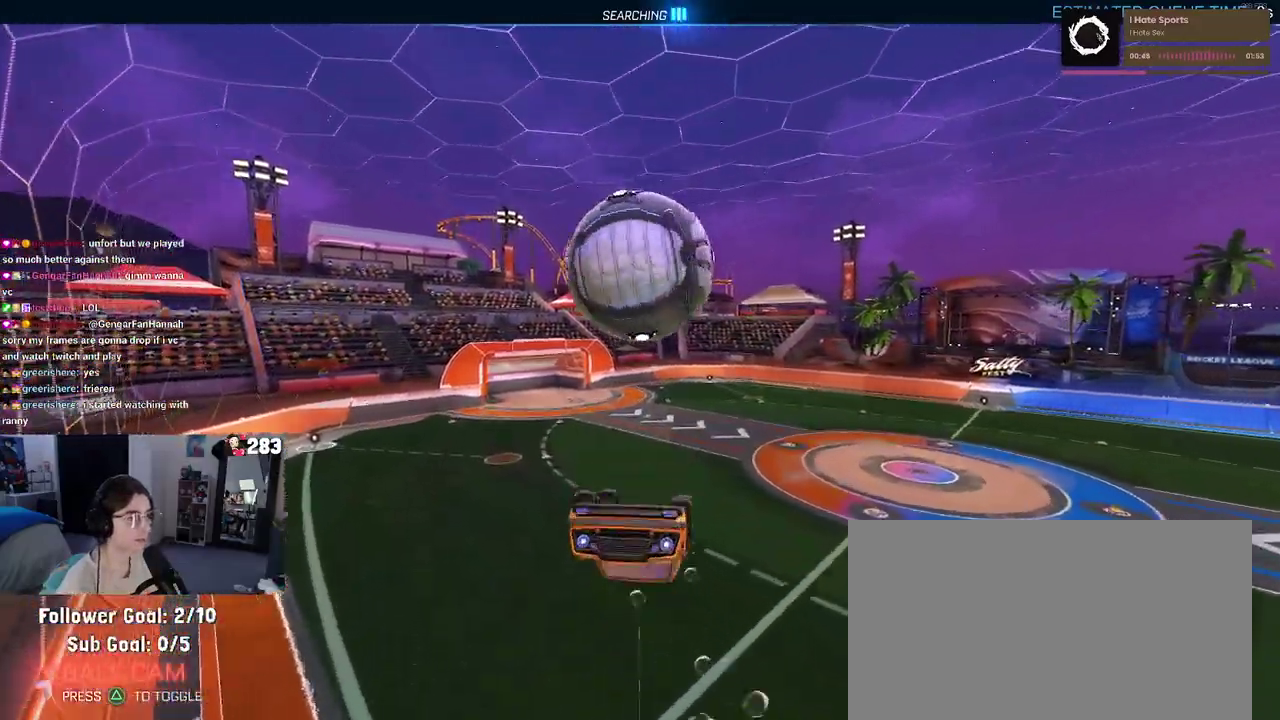
{"buttons": [], "left_stick": "center", "right_stick": "center", "events": [[67, "left_stick", "down"], [200, "CROSS", "down"], [267, "CROSS", "up"], [317, "left_stick", "center"]]}
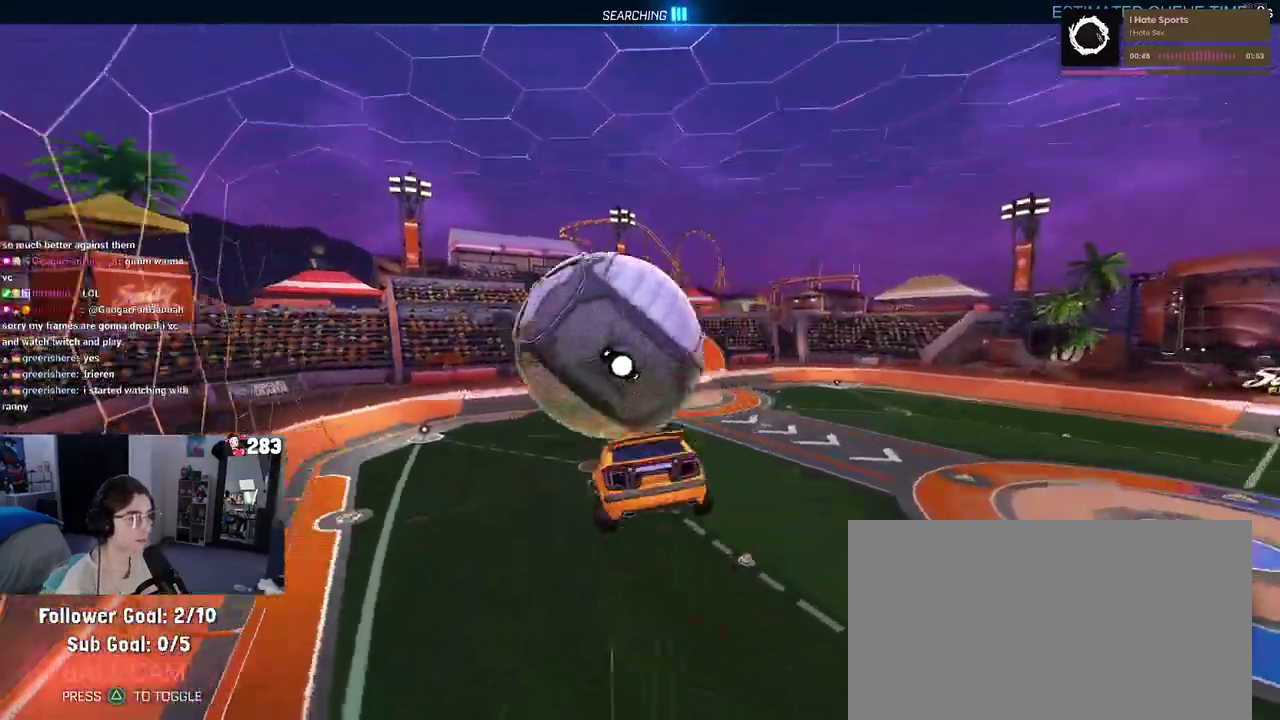
{"buttons": [], "left_stick": "left", "right_stick": "center", "events": [[150, "left_stick", "up"], [267, "left_stick", "up-left"], [450, "left_stick", "left"]]}
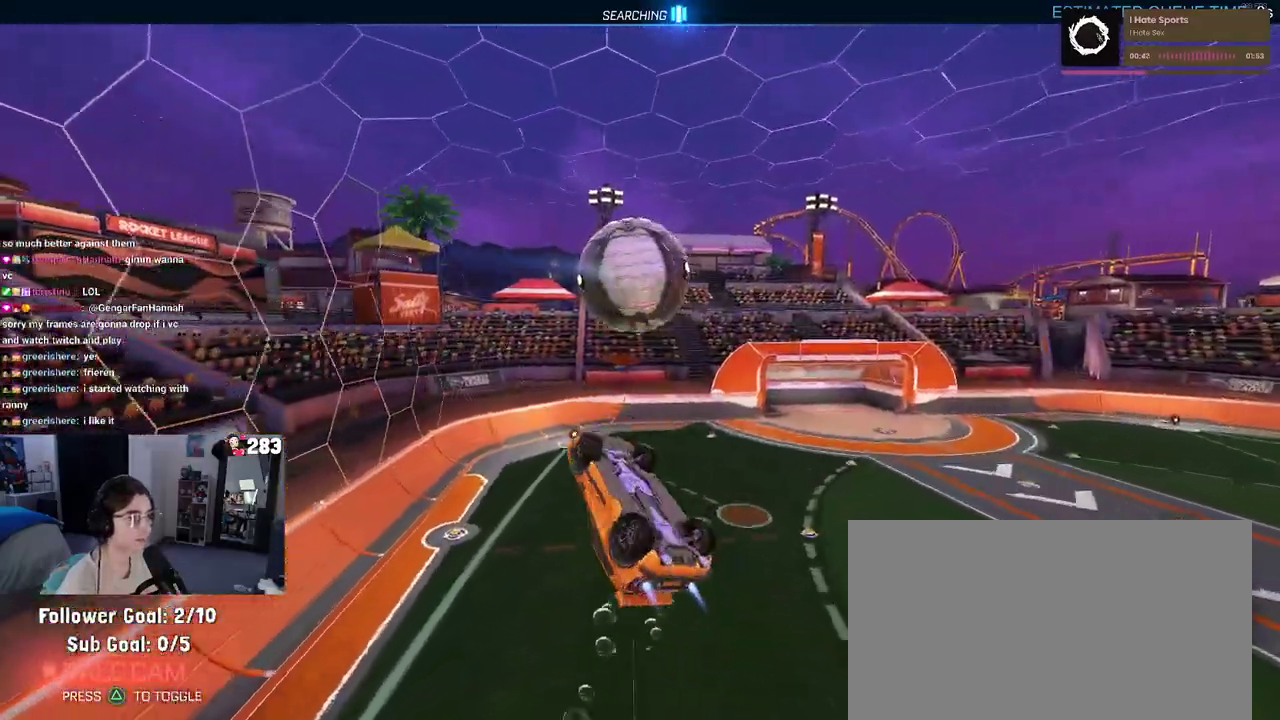
{"buttons": [], "left_stick": "down-right", "right_stick": "center", "events": [[117, "left_stick", "center"], [217, "left_stick", "down-right"], [283, "left_stick", "center"], [433, "left_stick", "down-right"]]}